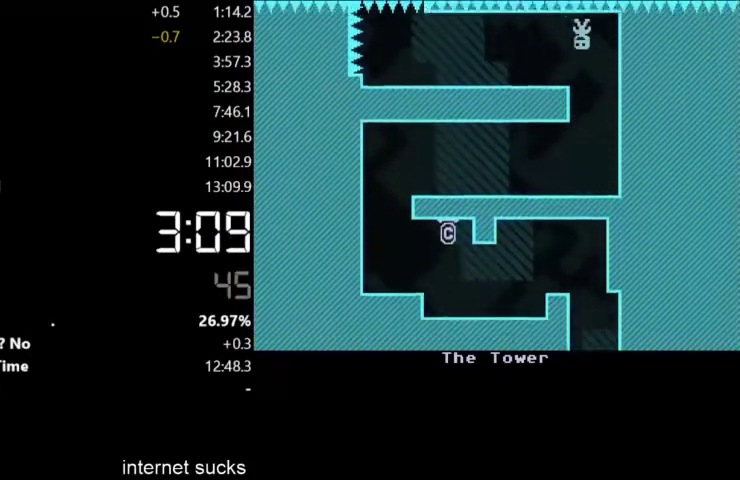
Gameplay with keyboard; each line is a JSON object with the keys held at the frame after it. "events" lists presses ("down") and releases ("up") of "down", "left", "right" and "up" between this image and that frame as [ms after this image, input, new state], when the widget could be followed in between. No other keys are recorded. Mouse input is not recorded.
{"keys": ["left"], "events": []}
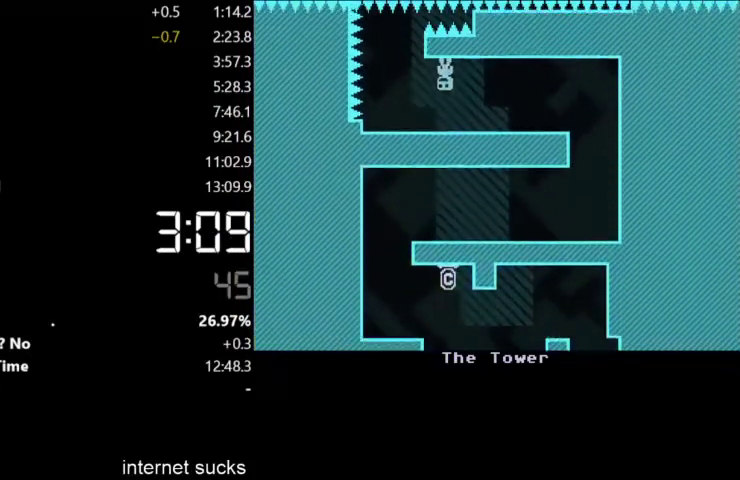
{"keys": ["right"], "events": [[233, "right", "down"], [267, "left", "up"]]}
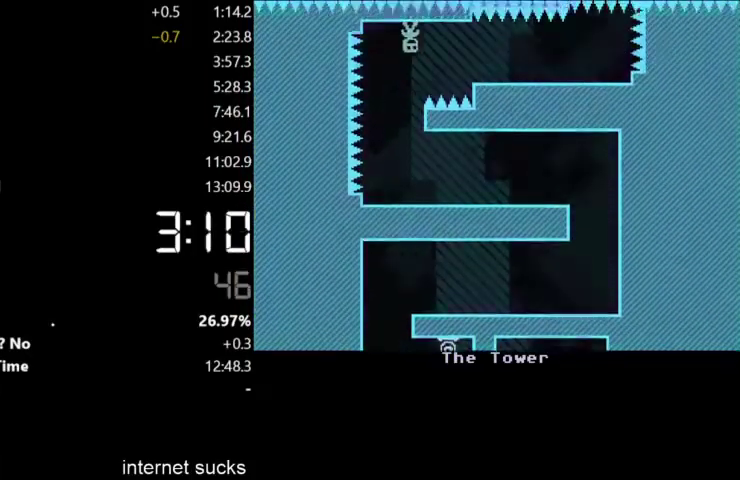
{"keys": ["right"], "events": []}
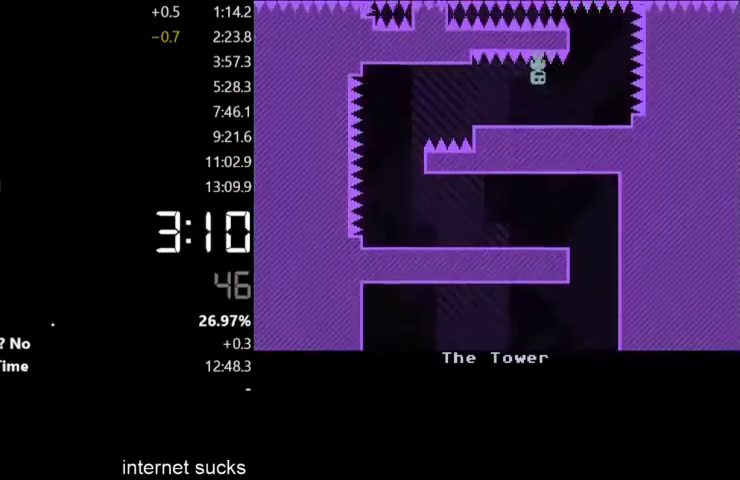
{"keys": ["left"], "events": [[233, "left", "down"], [233, "right", "up"]]}
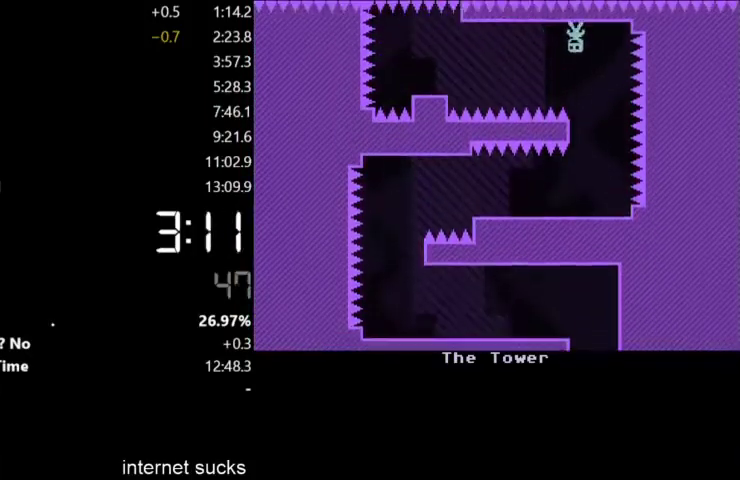
{"keys": ["left"], "events": []}
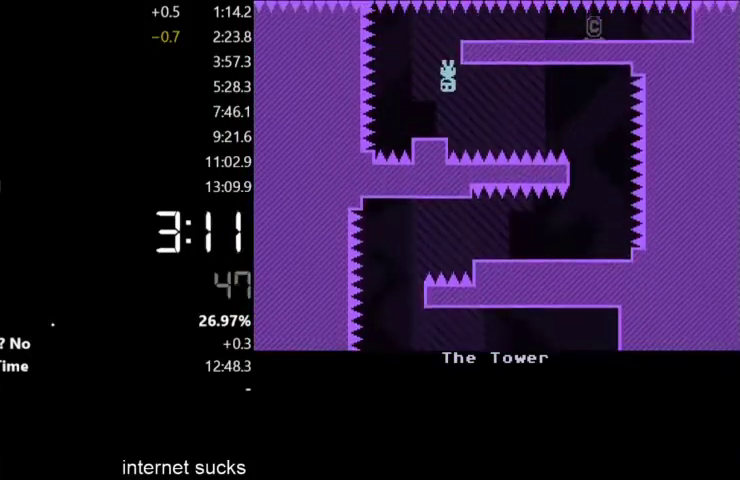
{"keys": ["right"], "events": [[33, "left", "up"], [33, "right", "down"]]}
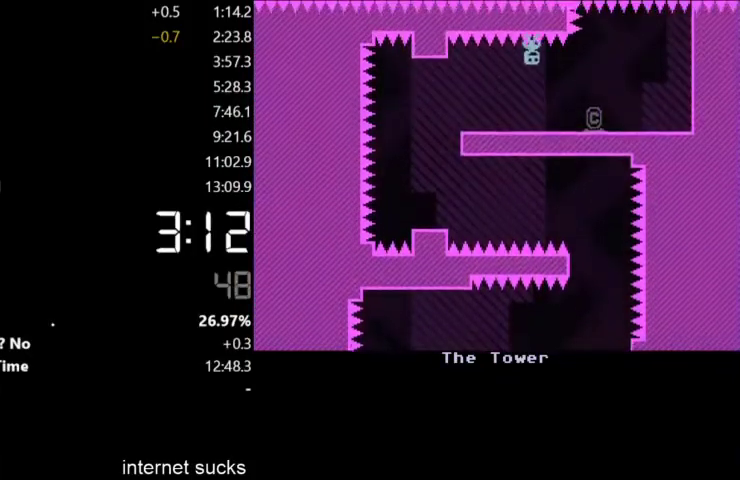
{"keys": ["left"], "events": [[333, "left", "down"], [333, "right", "up"]]}
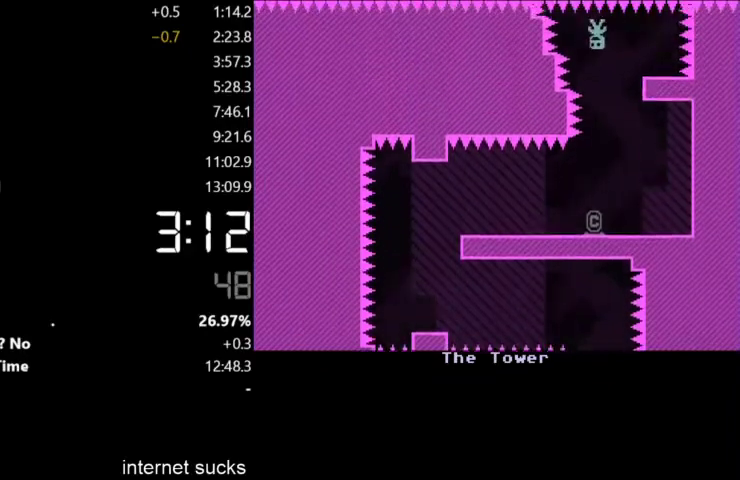
{"keys": ["left"], "events": []}
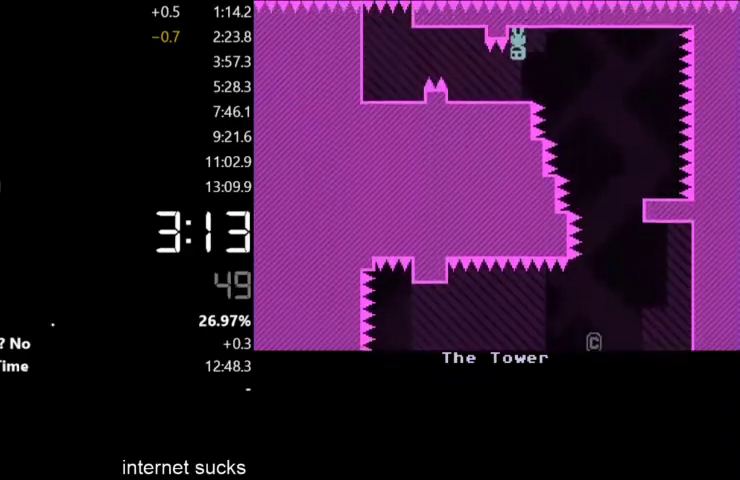
{"keys": ["left"], "events": []}
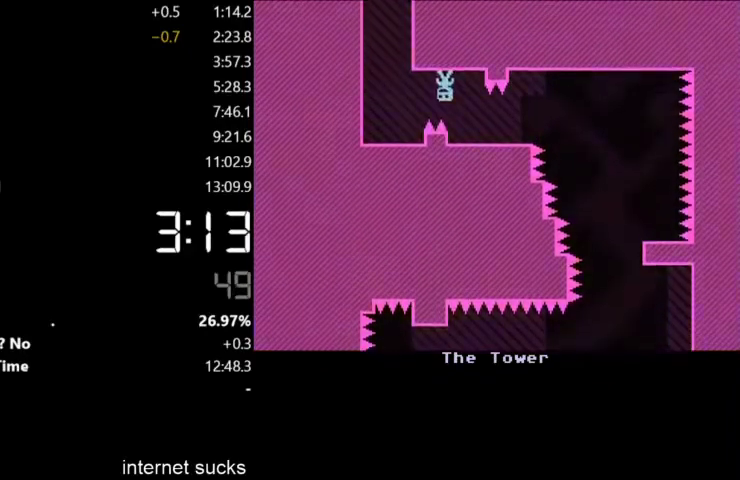
{"keys": ["left"], "events": []}
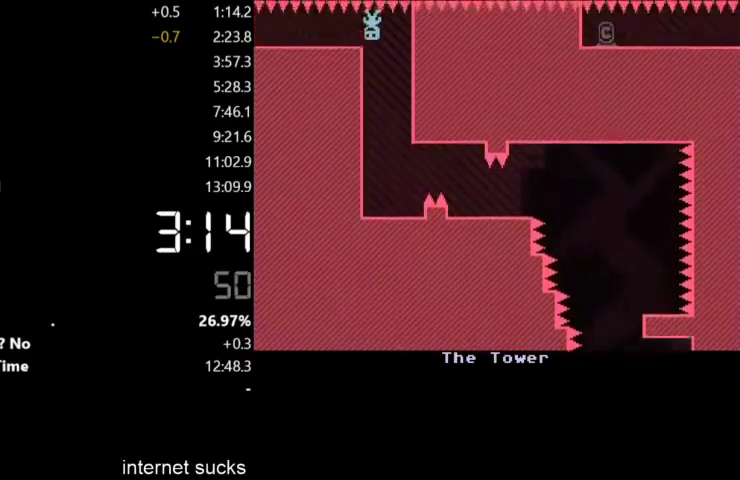
{"keys": ["left"], "events": []}
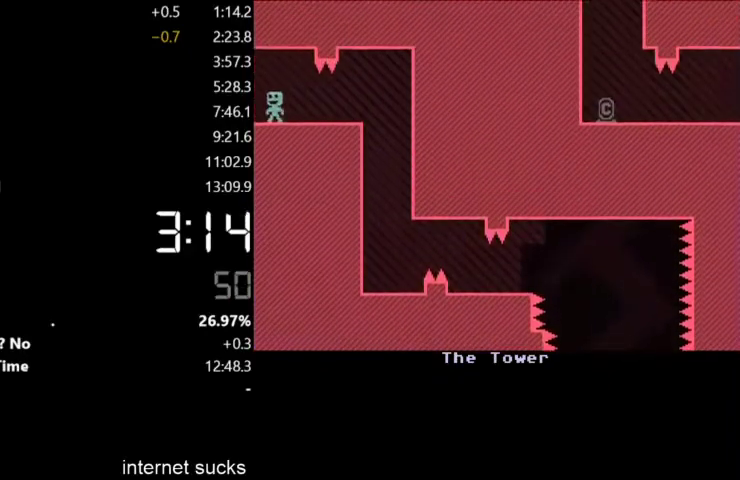
{"keys": ["left"], "events": []}
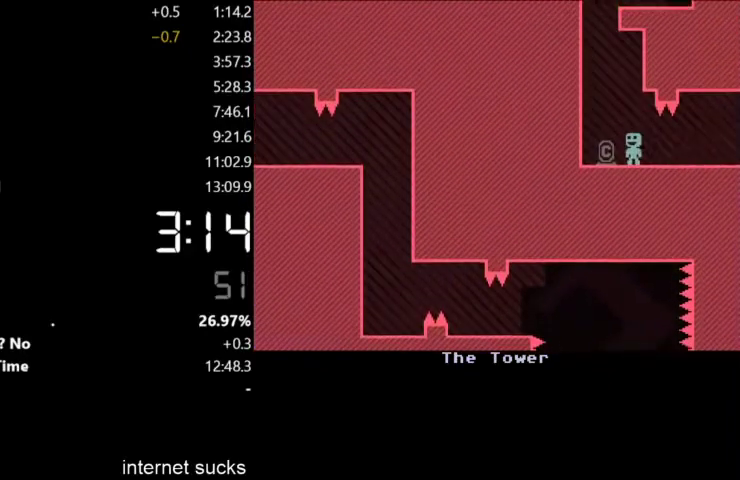
{"keys": ["right"], "events": [[267, "right", "down"], [300, "left", "up"]]}
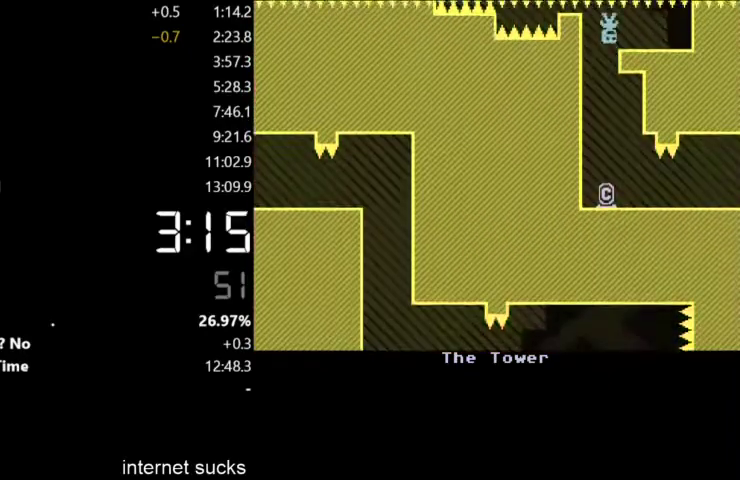
{"keys": ["left"], "events": [[100, "left", "down"], [100, "right", "up"]]}
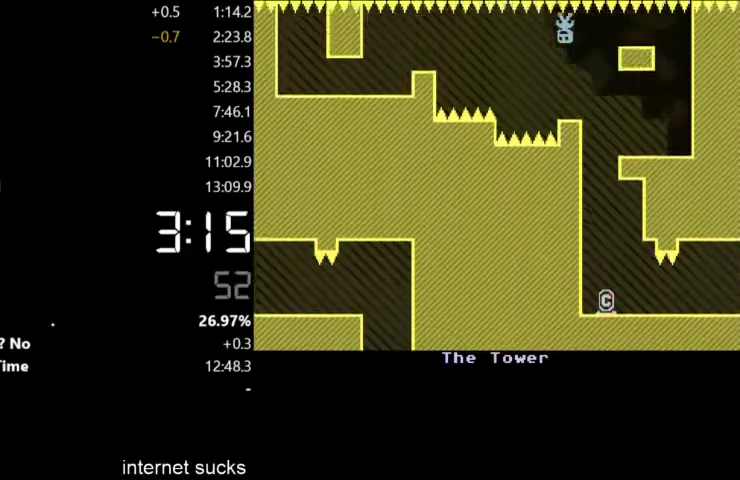
{"keys": ["right"], "events": [[400, "left", "up"], [400, "right", "down"]]}
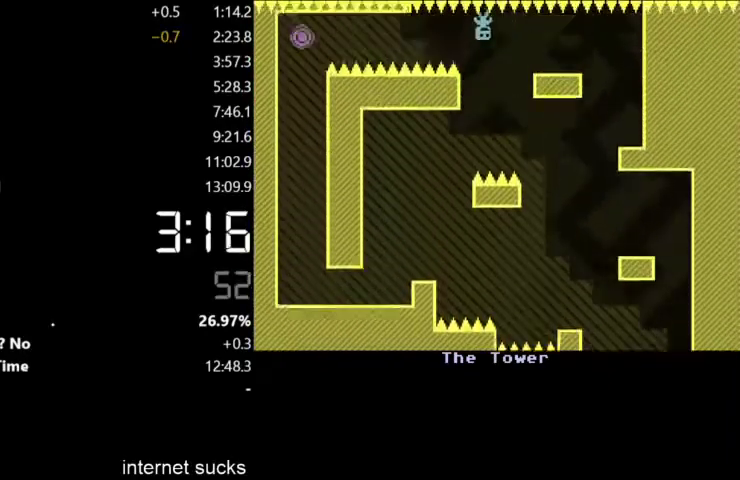
{"keys": ["left"], "events": [[300, "left", "down"], [300, "right", "up"]]}
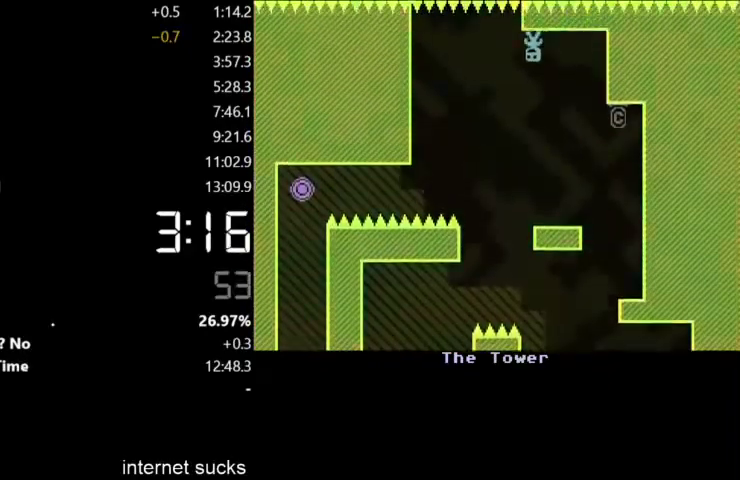
{"keys": ["right"], "events": [[267, "left", "up"], [267, "right", "down"]]}
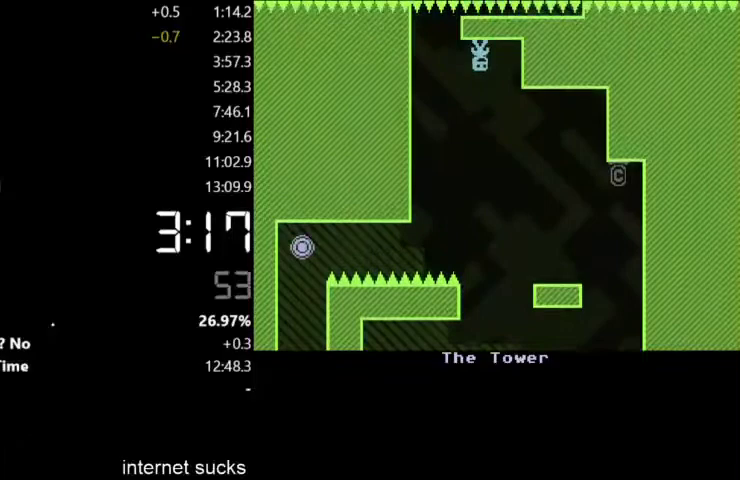
{"keys": ["right"], "events": [[133, "left", "down"], [133, "right", "up"], [500, "left", "up"], [500, "right", "down"]]}
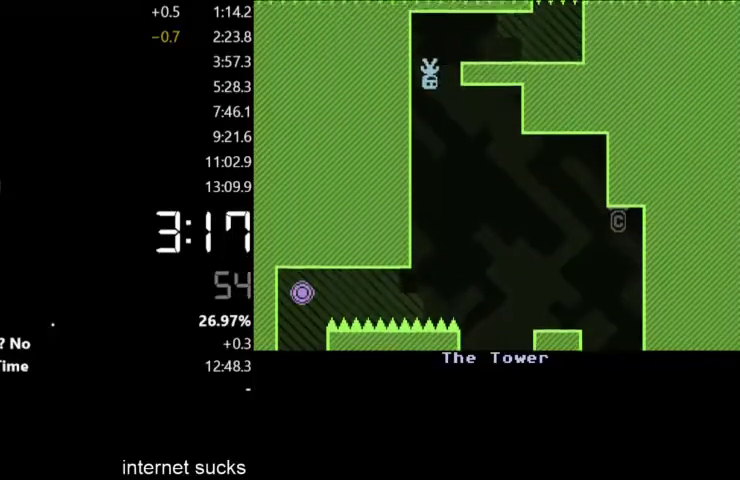
{"keys": ["right"], "events": []}
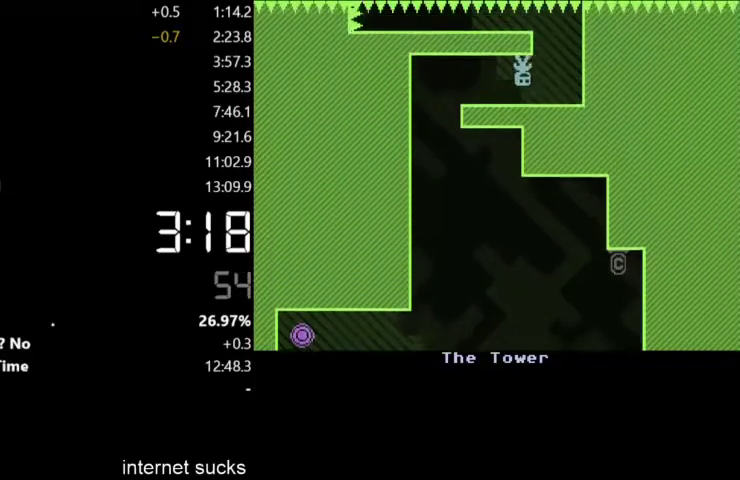
{"keys": ["left"], "events": [[167, "left", "down"], [200, "right", "up"]]}
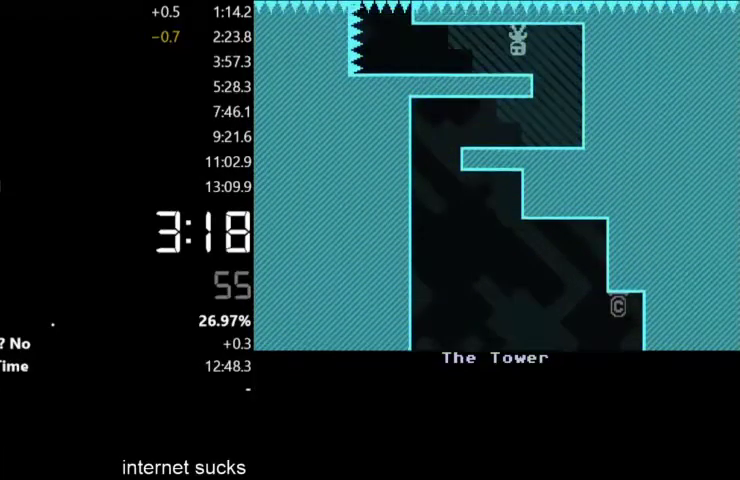
{"keys": ["left"], "events": []}
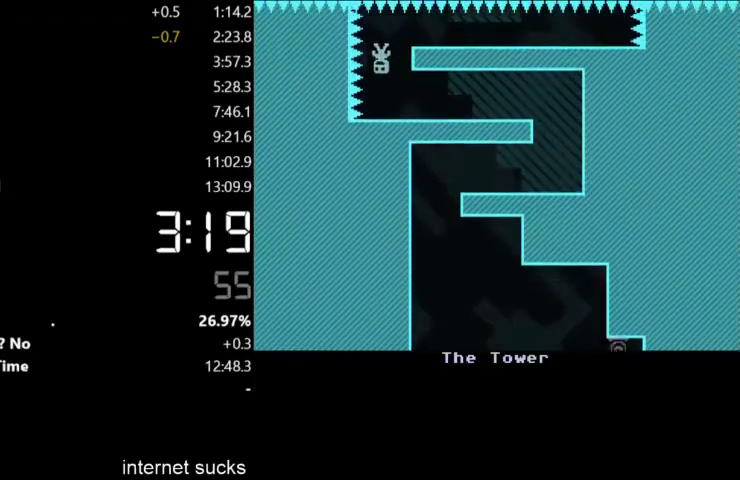
{"keys": ["right"], "events": [[33, "right", "down"], [67, "left", "up"]]}
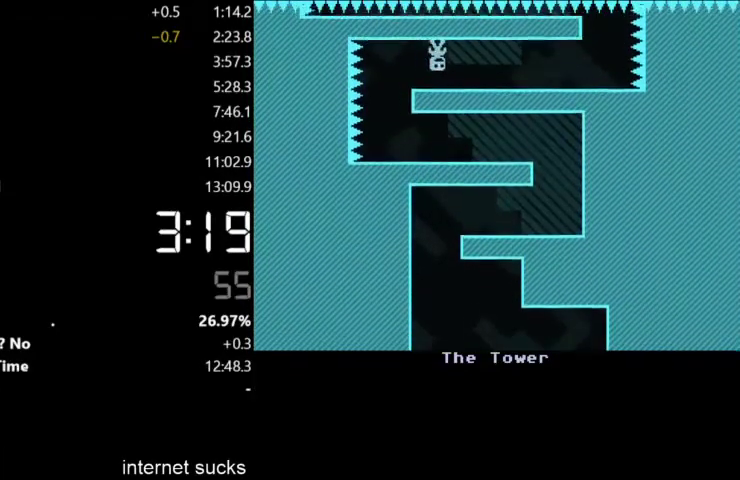
{"keys": ["right"], "events": []}
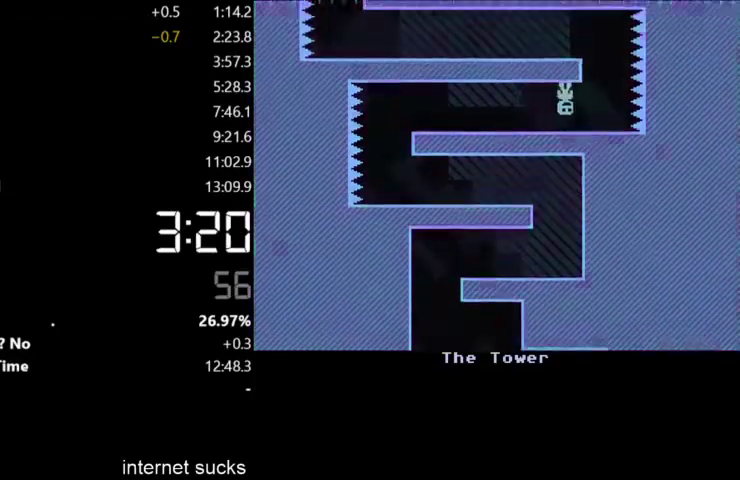
{"keys": ["left"], "events": [[100, "left", "down"], [133, "right", "up"]]}
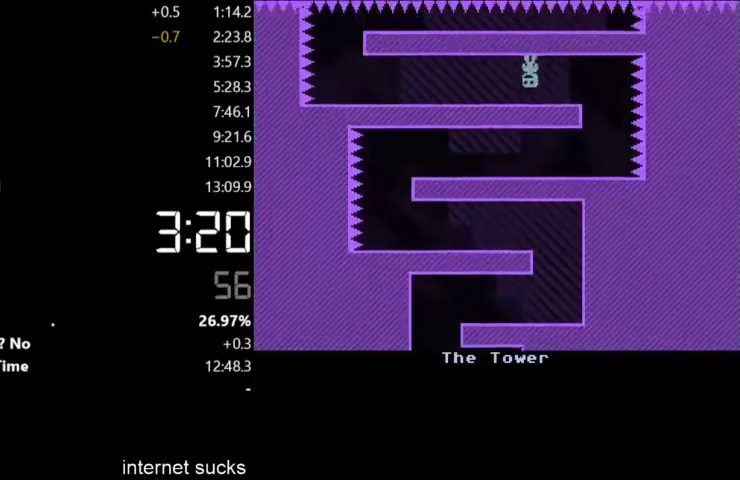
{"keys": ["left"], "events": []}
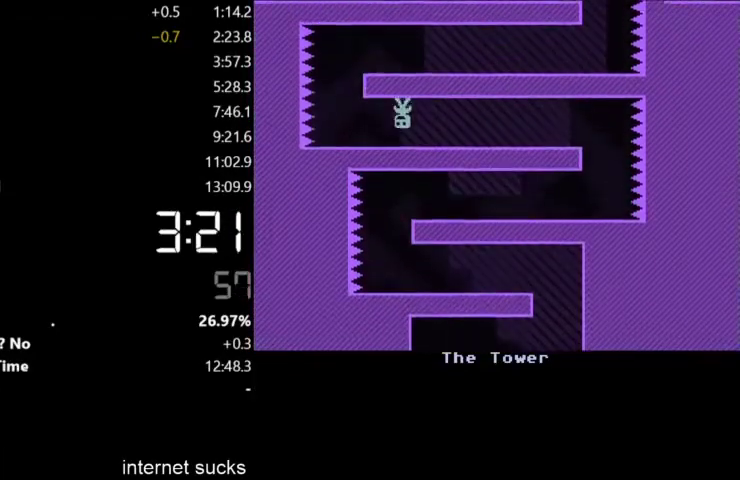
{"keys": ["right"], "events": [[233, "right", "down"], [267, "left", "up"]]}
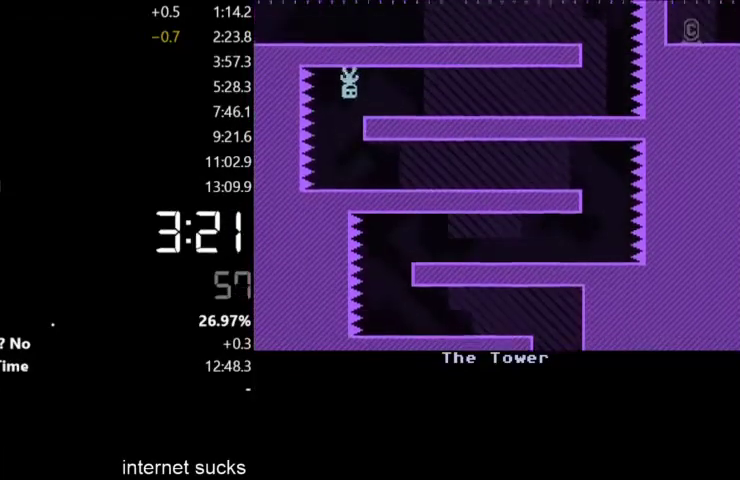
{"keys": ["right"], "events": []}